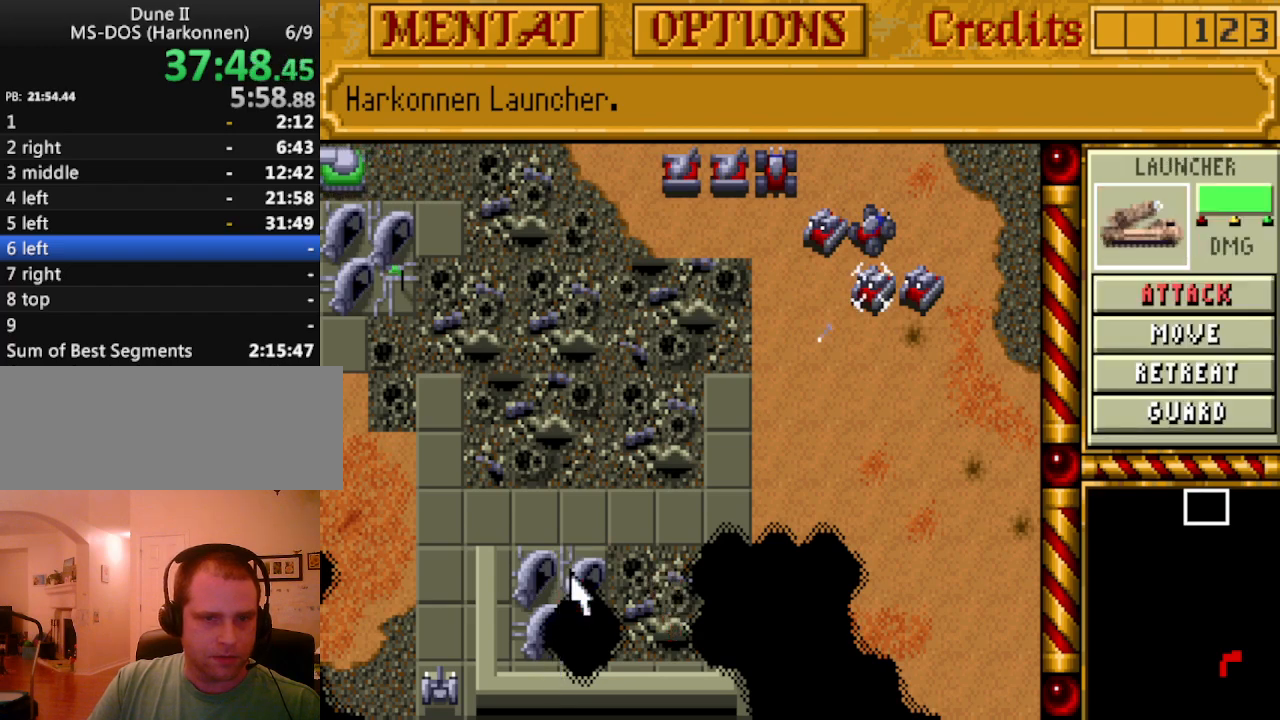
Gameplay with keyboard; each line is a JSON object with the keys held at the frame after it. "events" lists presses ("down") and releases ("up") of ".", "/", "0", "1", "2", "3", "4", "5", "6", "7", "8", "9", "a", "alt_l", "alt_r", "b", "backspace", "c", "caps_lock", "comma", "ctrl_l", "ctrl_r", "d", "down", "e", "equals", "escape", "f", "f1", "f10", "f11", "f12", "f2", "f3", "f4", "f5", "f6", "f7", "f8", "f9", "g", "h", "i", "j", "k", "l", "lbracket", "left", "m", "minus", "n", "o", "p", "q", "quote", "r", "rbracket", "return", "right", "s", "semicolon", "shift_l", "shift_r", "space", "super_l", "super_r", "t", "tab", "tilde", "u", "up", "v", "w", "x", "y" and "z" between this image and that frame as [ms after this image, input, new state], when the widget could be followed in between. No other keys are recorded. Mouse input is not recorded.
{"keys": [], "events": []}
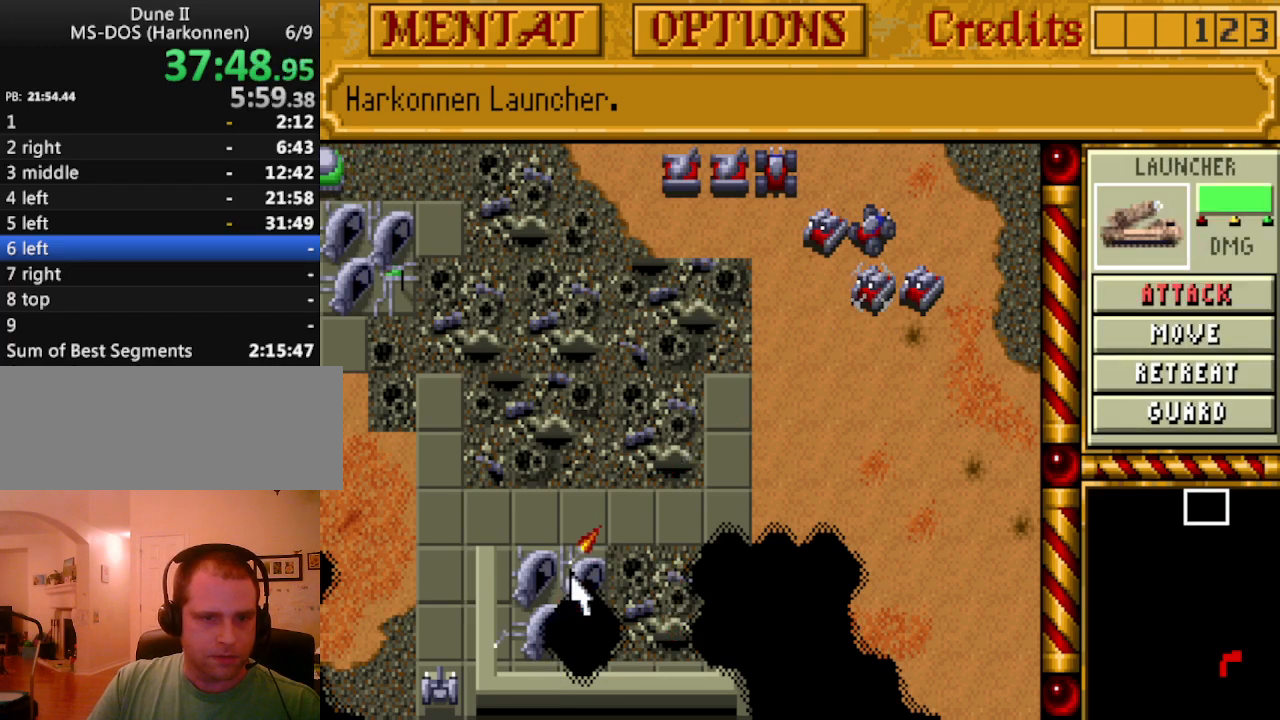
{"keys": [], "events": []}
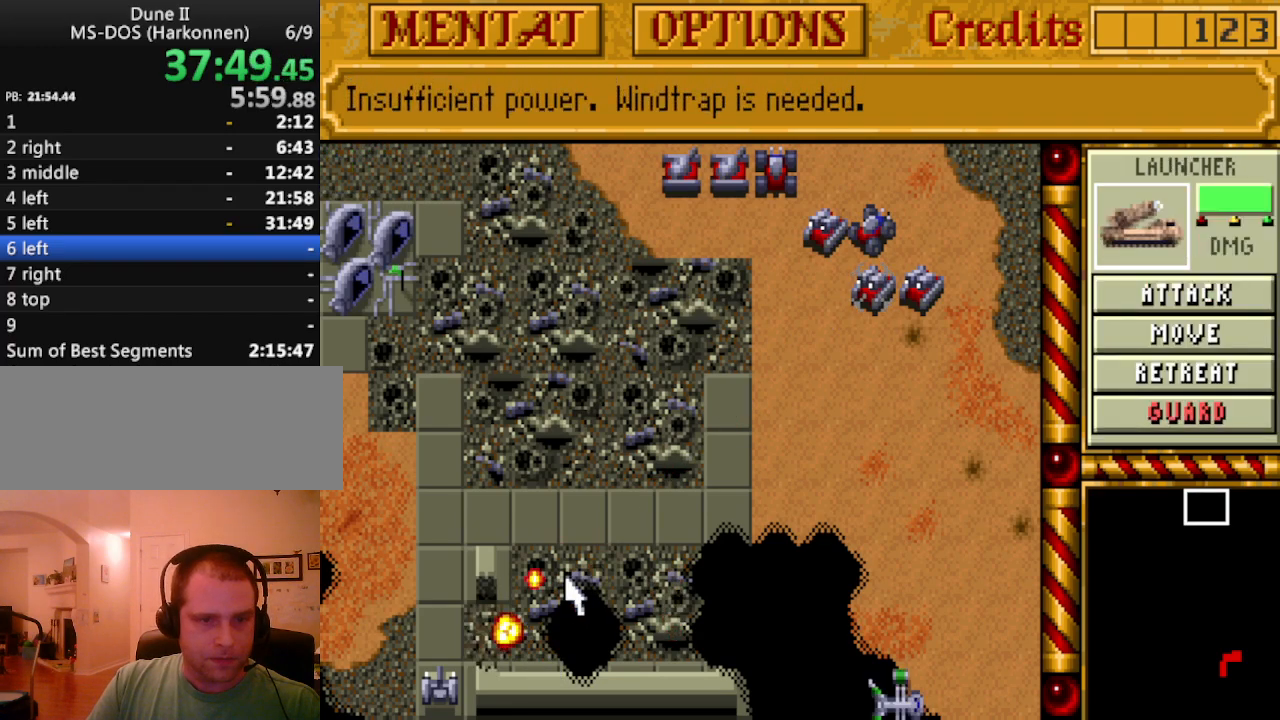
{"keys": [], "events": []}
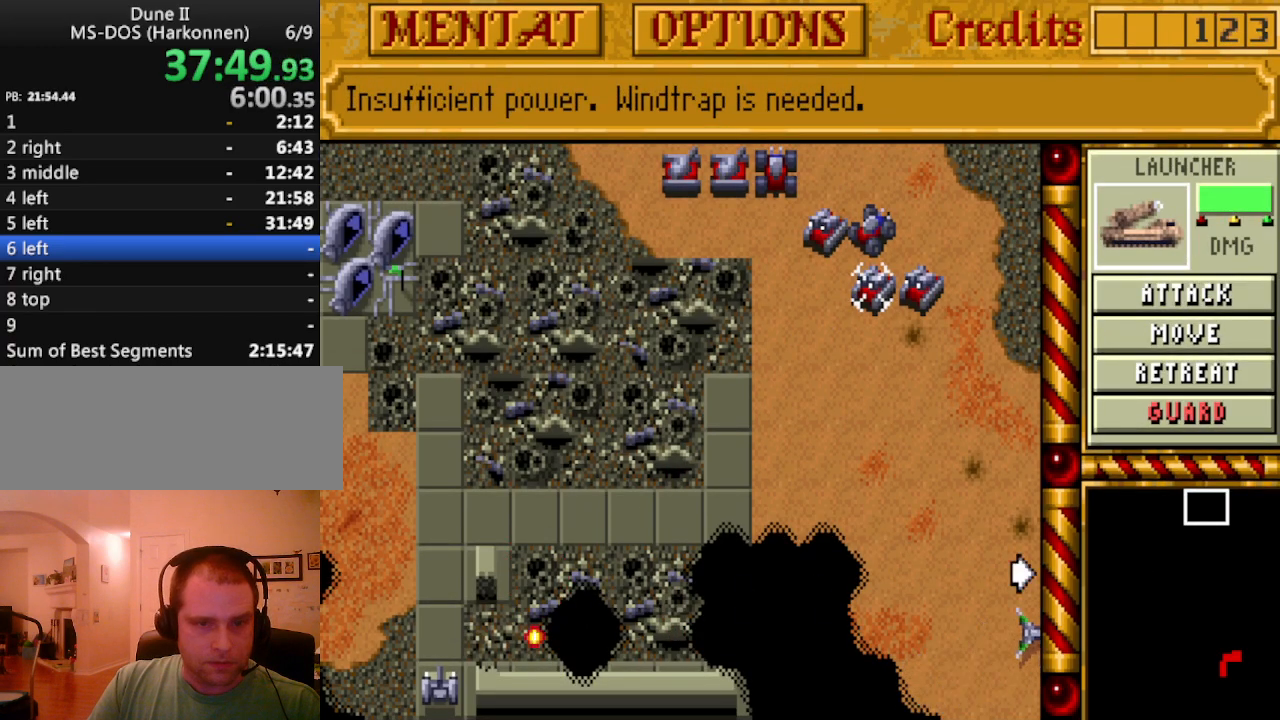
{"keys": [], "events": []}
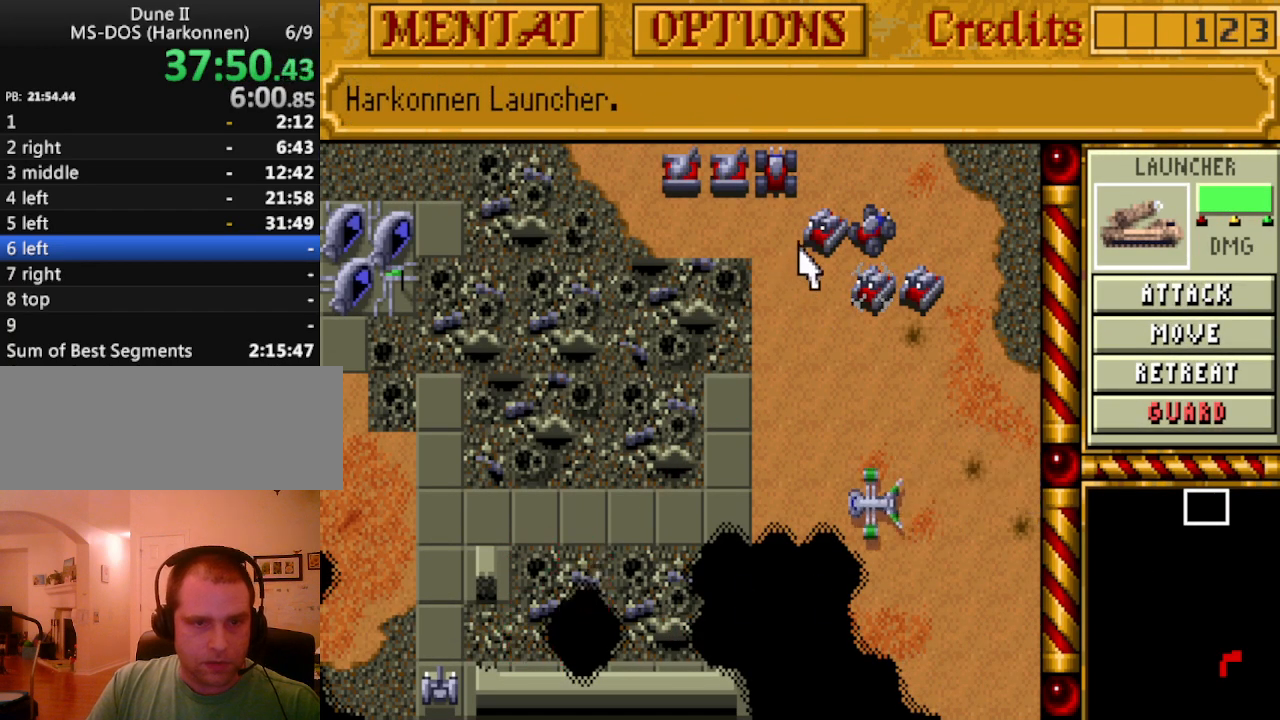
{"keys": [], "events": []}
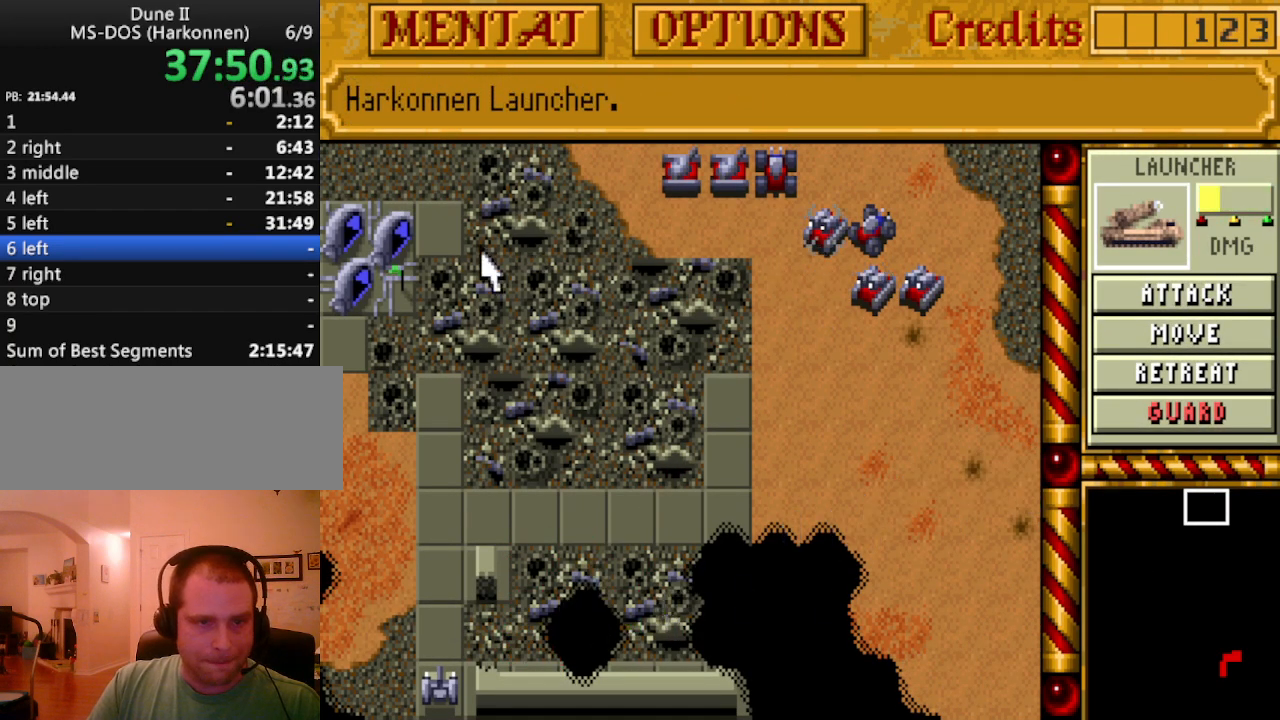
{"keys": [], "events": [[150, "a", "down"], [283, "a", "up"]]}
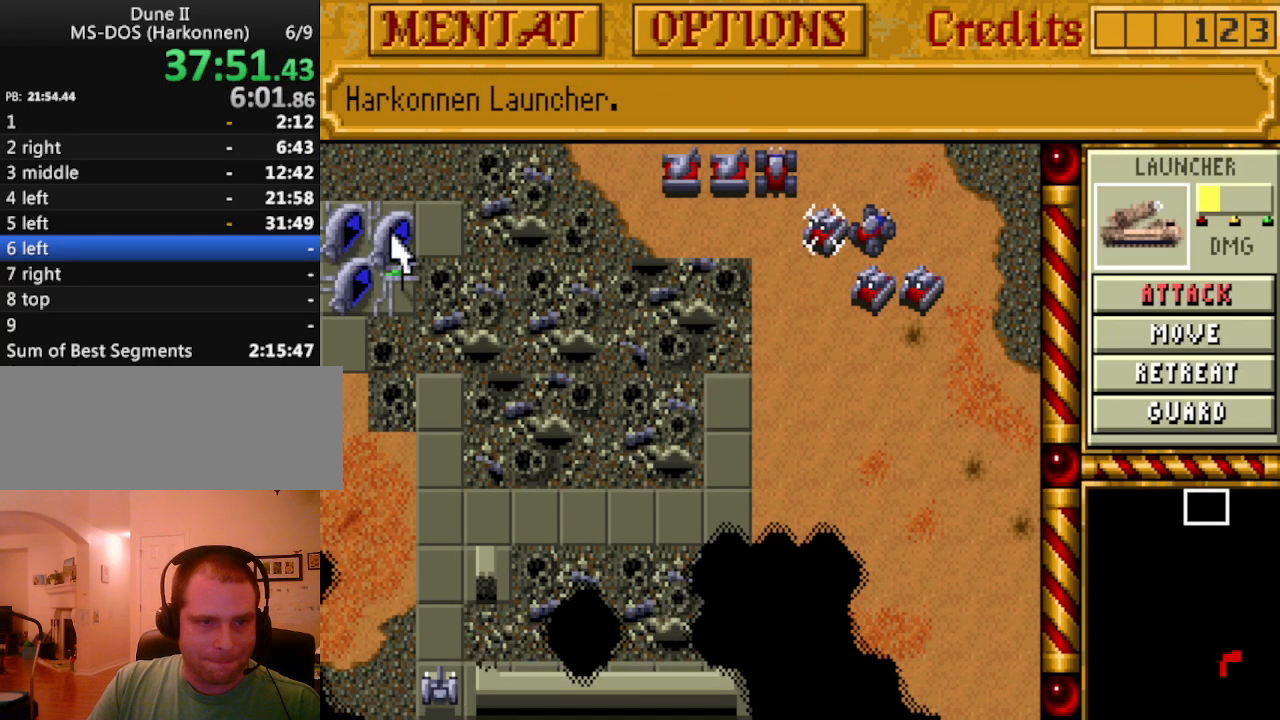
{"keys": ["left"], "events": [[117, "left", "down"], [200, "left", "up"], [250, "left", "down"], [350, "left", "up"], [400, "left", "down"]]}
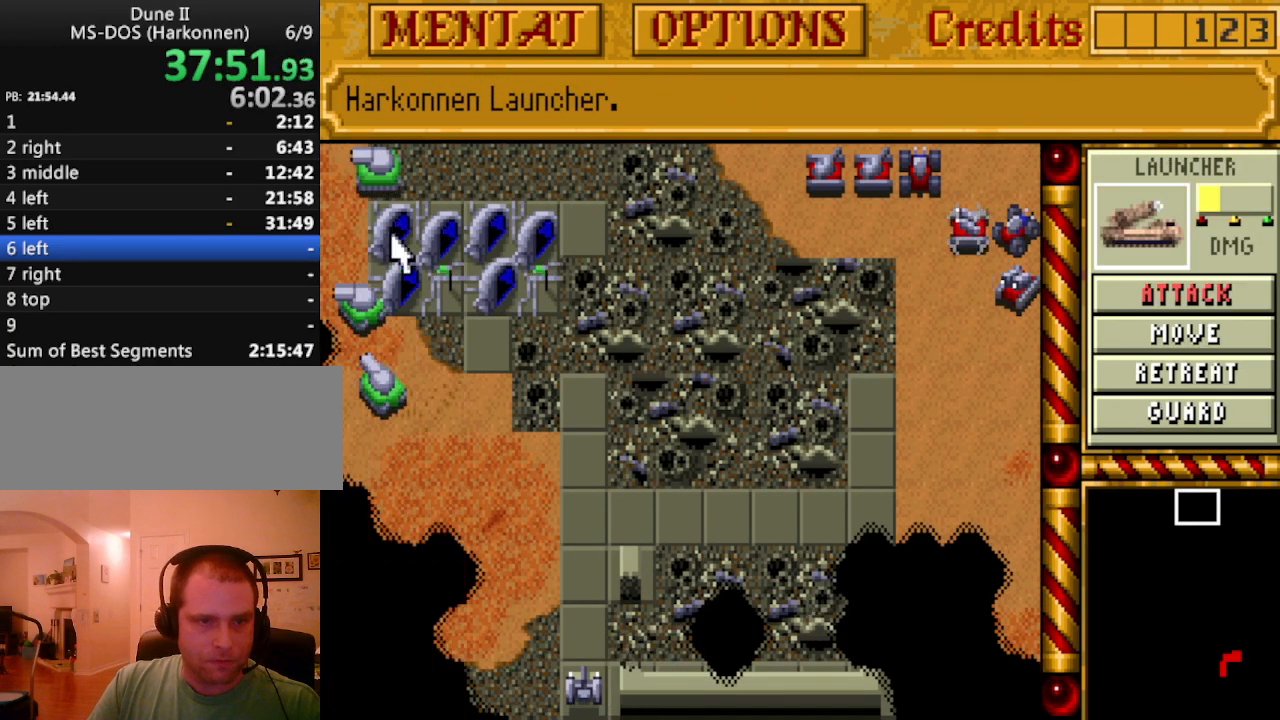
{"keys": [], "events": [[33, "left", "up"], [417, "left", "down"], [500, "left", "up"]]}
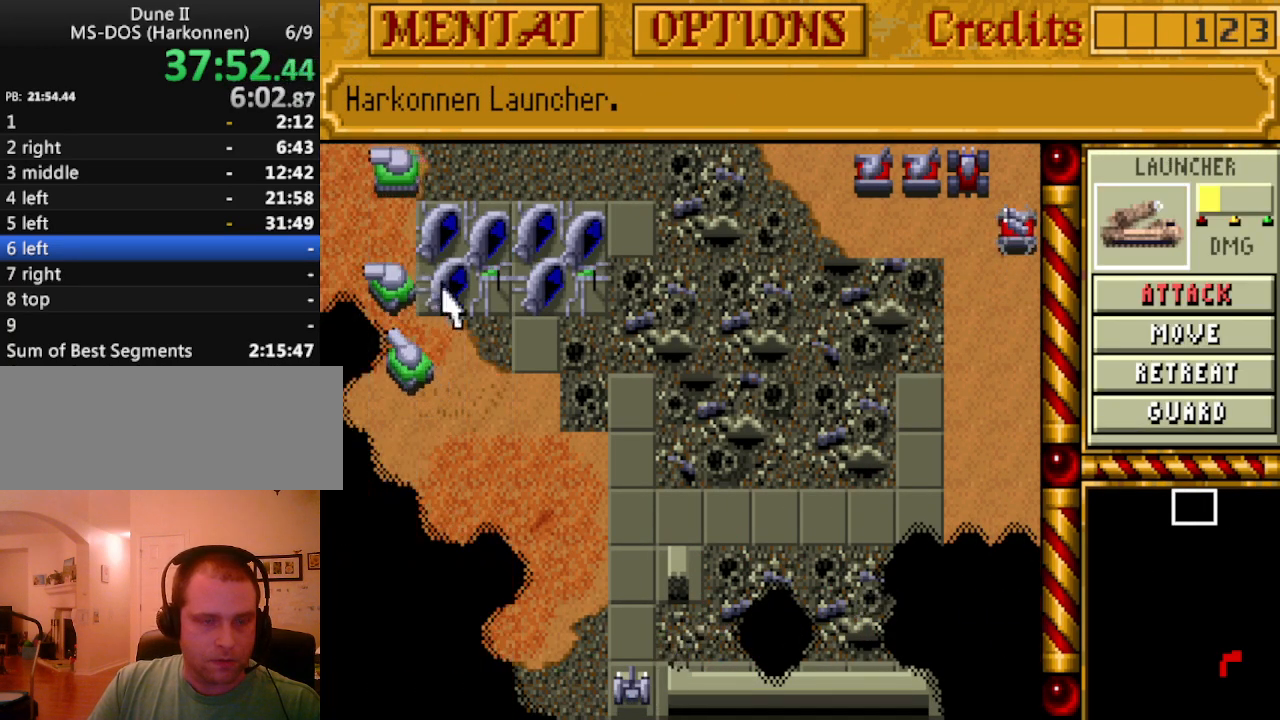
{"keys": [], "events": [[50, "left", "down"], [150, "left", "up"], [233, "left", "down"], [333, "left", "up"]]}
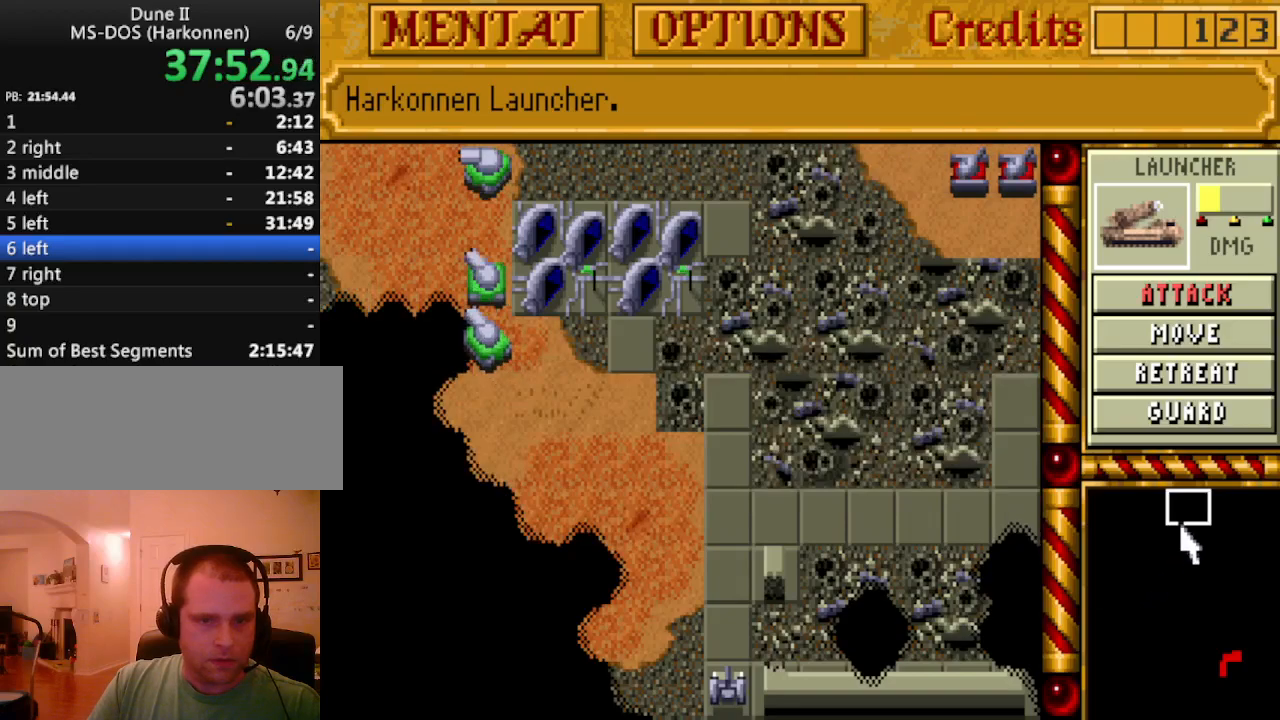
{"keys": [], "events": []}
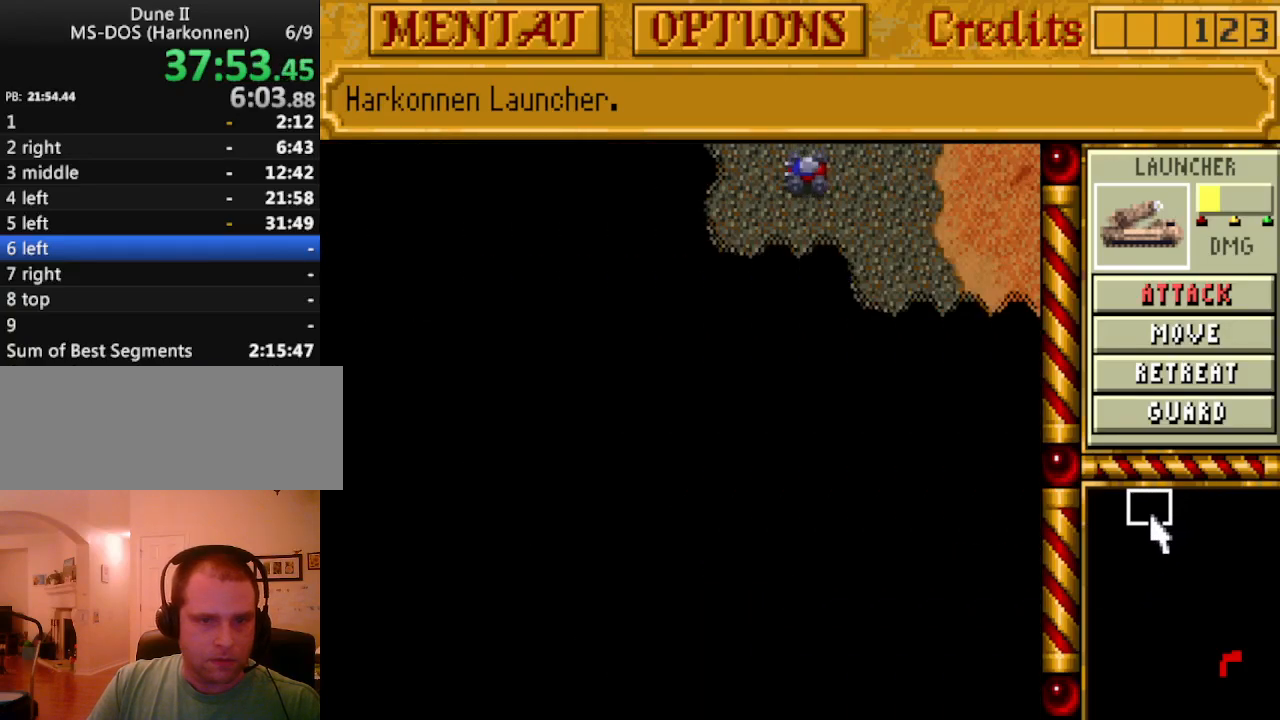
{"keys": [], "events": []}
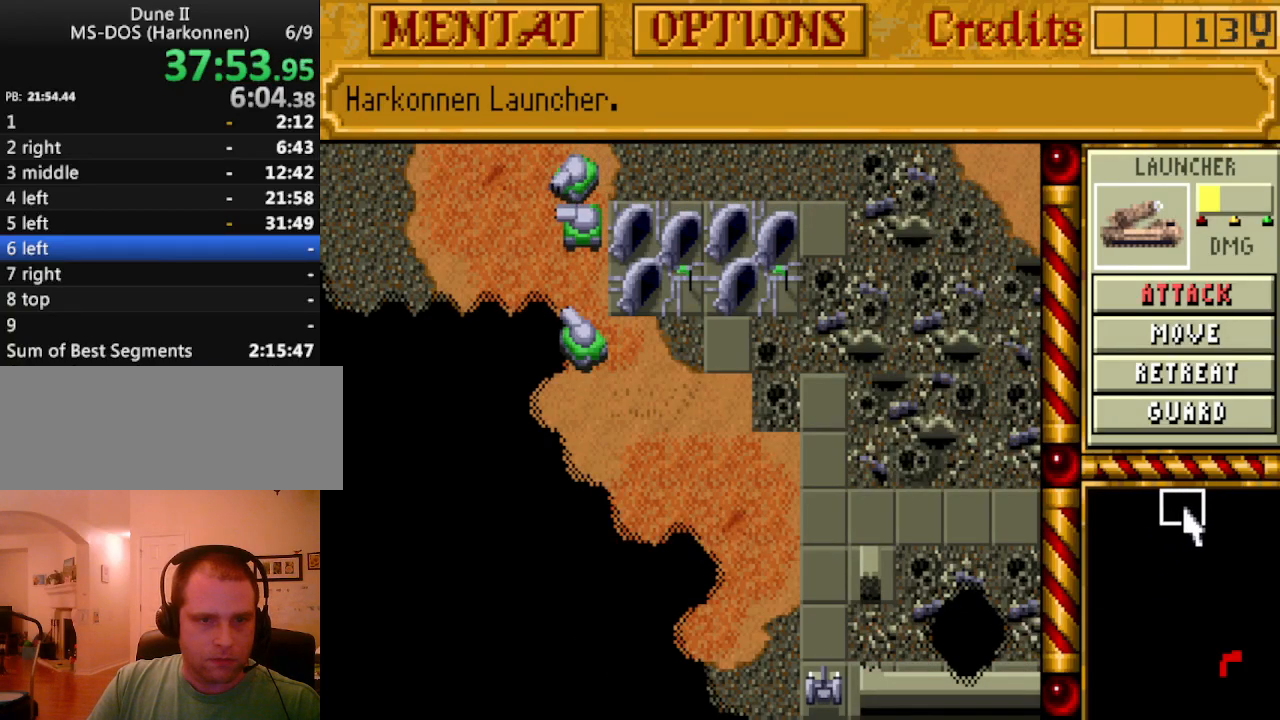
{"keys": [], "events": []}
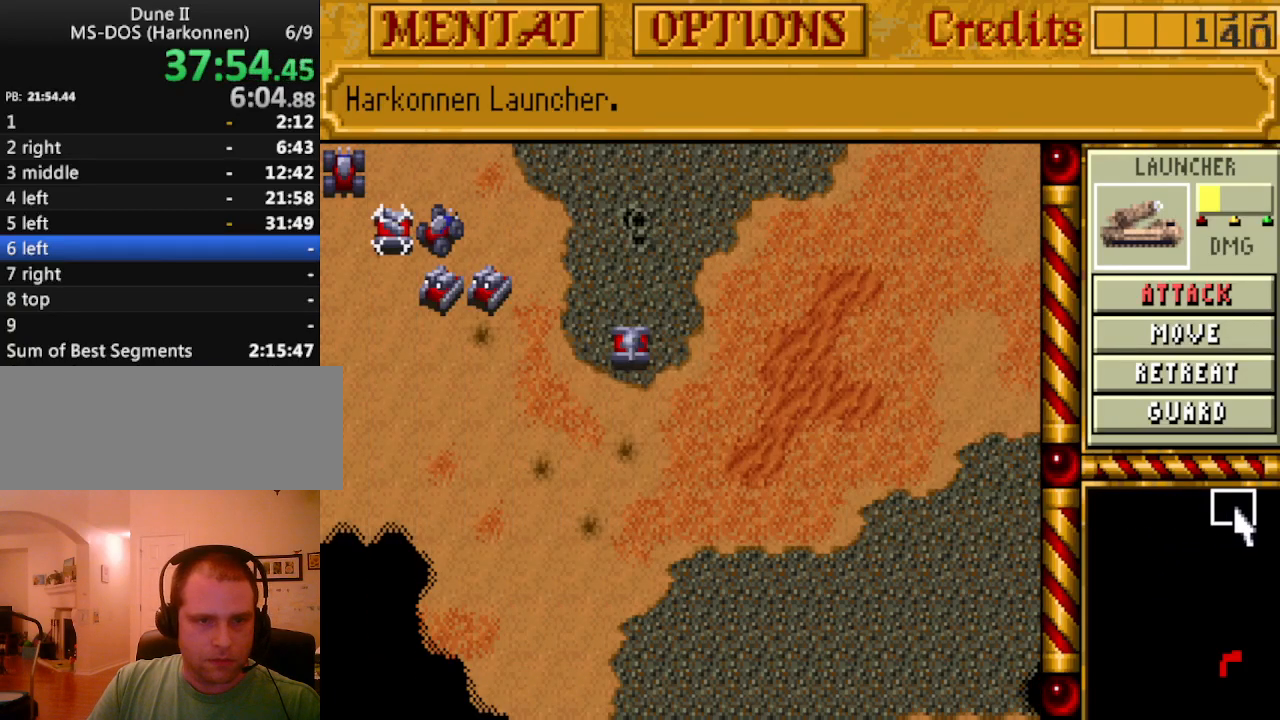
{"keys": [], "events": []}
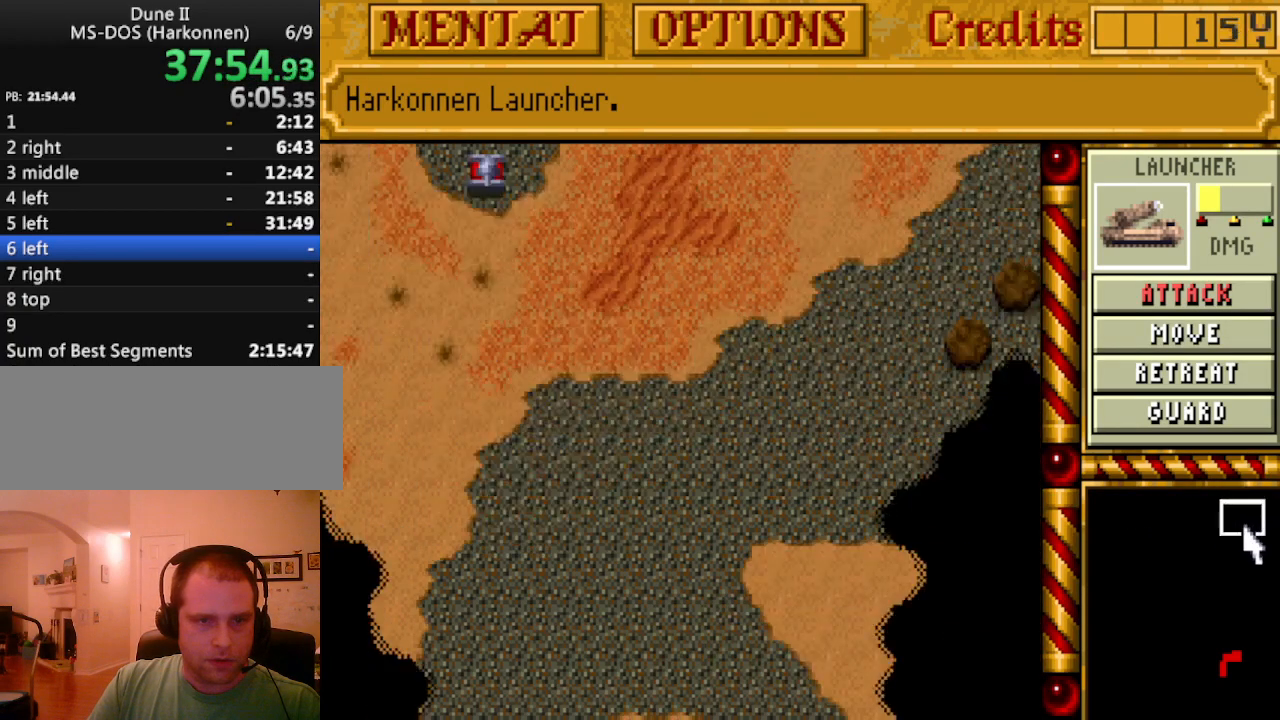
{"keys": [], "events": []}
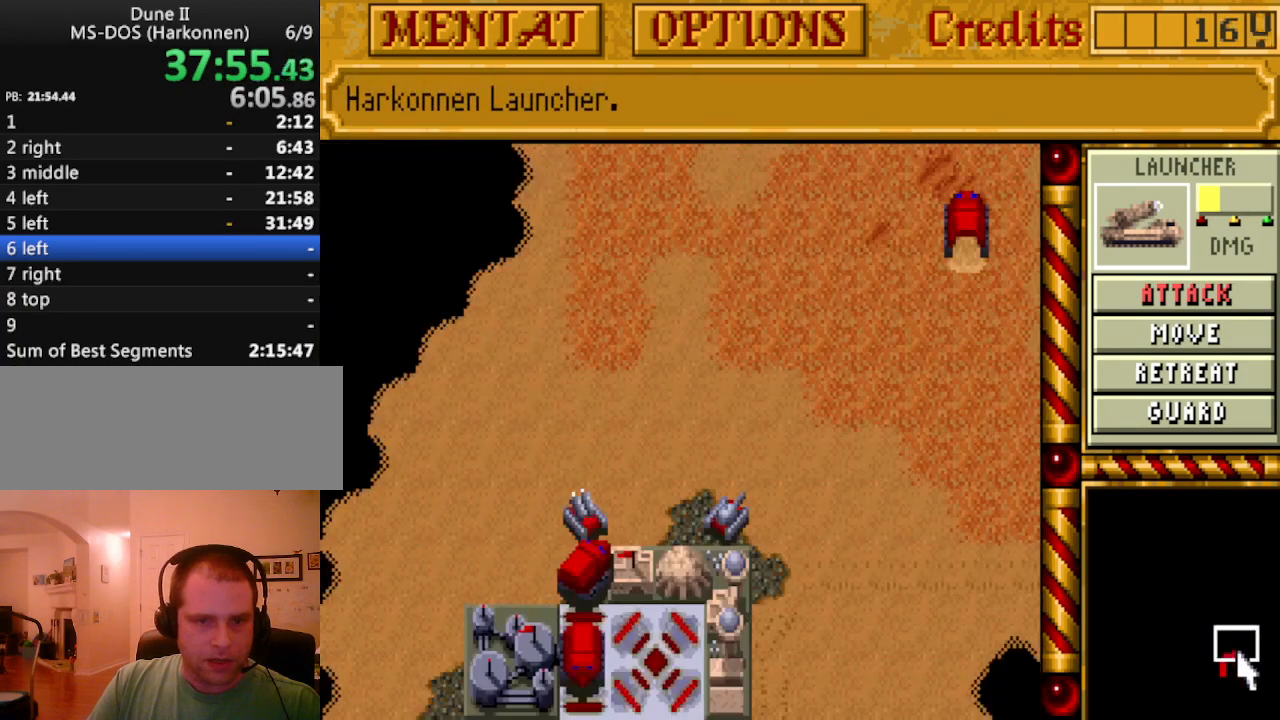
{"keys": [], "events": []}
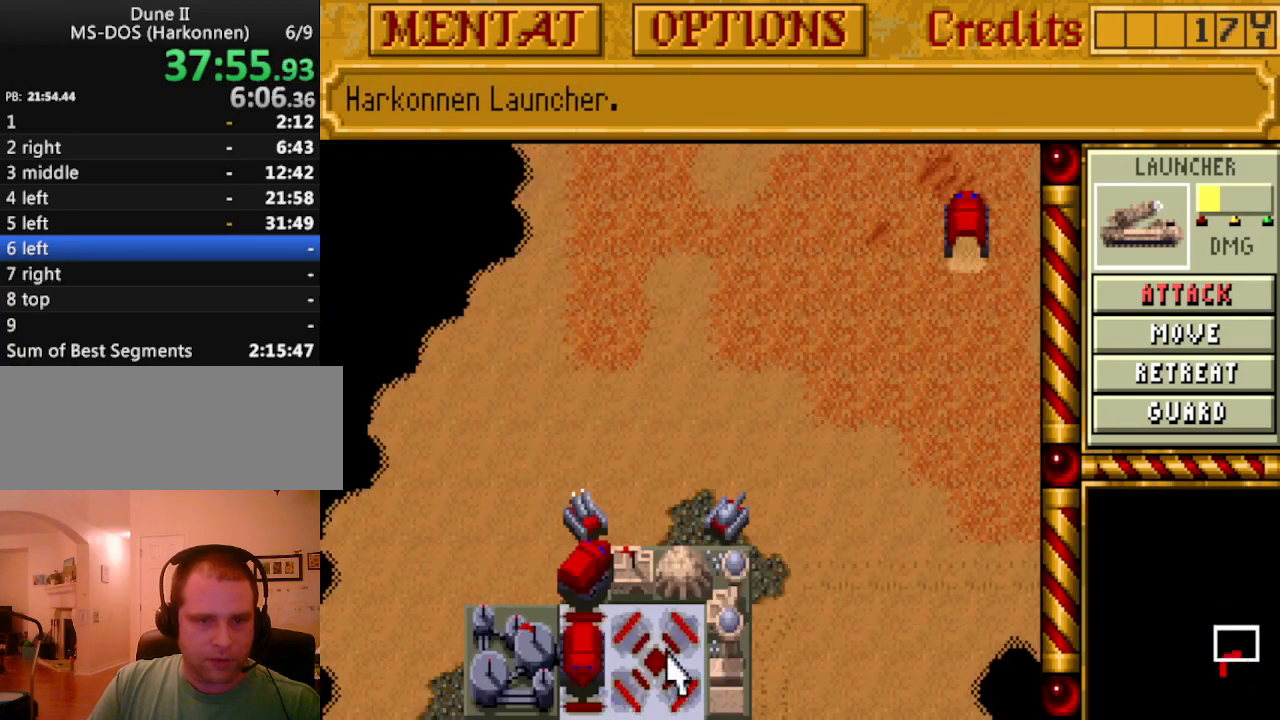
{"keys": [], "events": []}
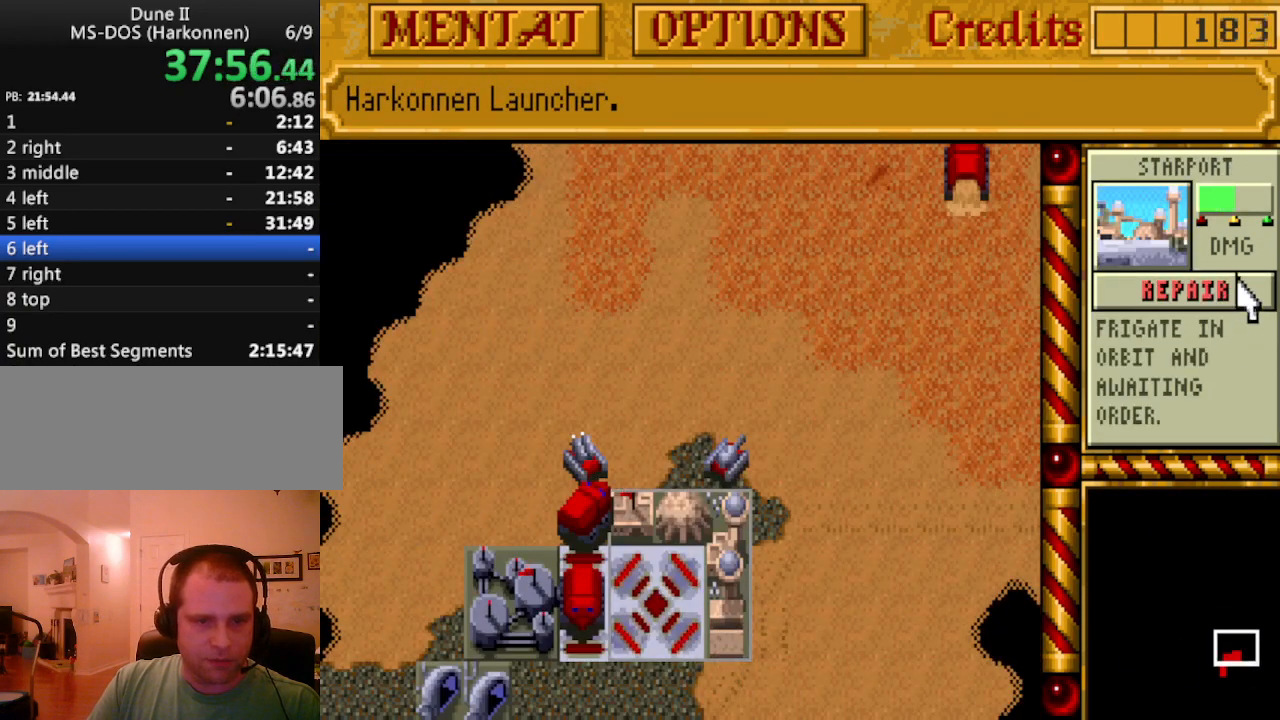
{"keys": [], "events": [[450, "down", "down"], [500, "down", "up"]]}
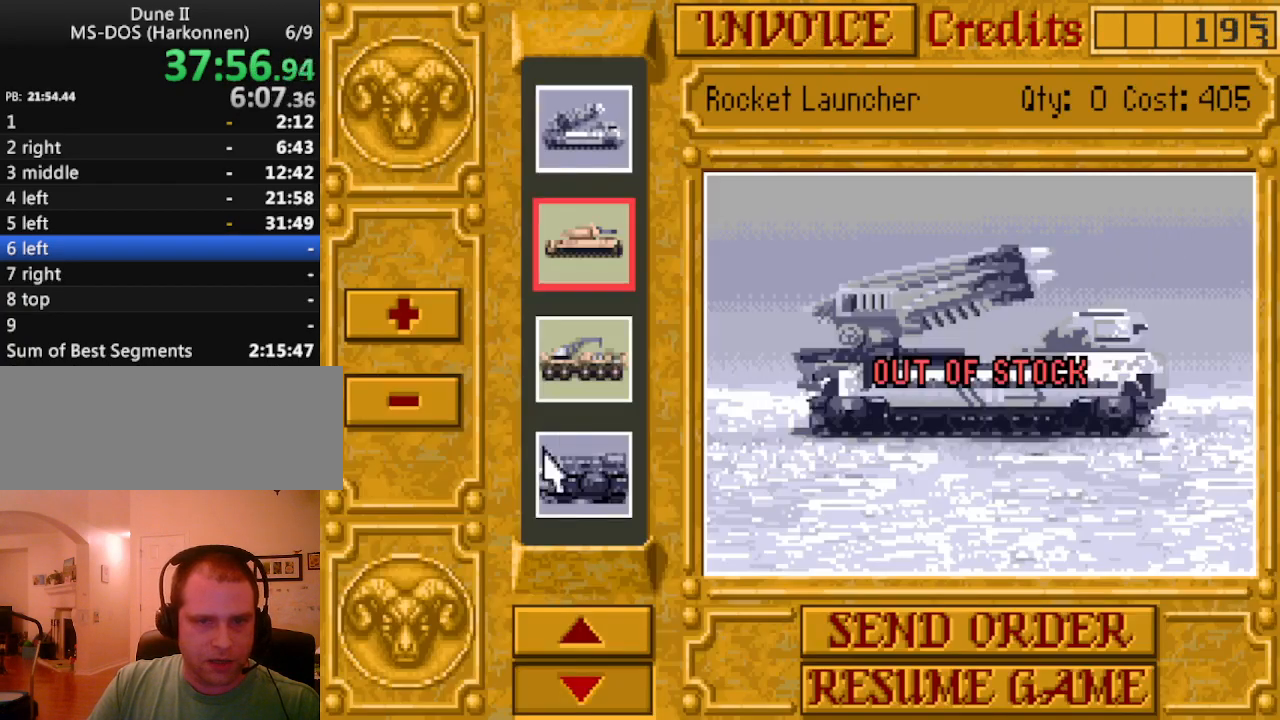
{"keys": [], "events": []}
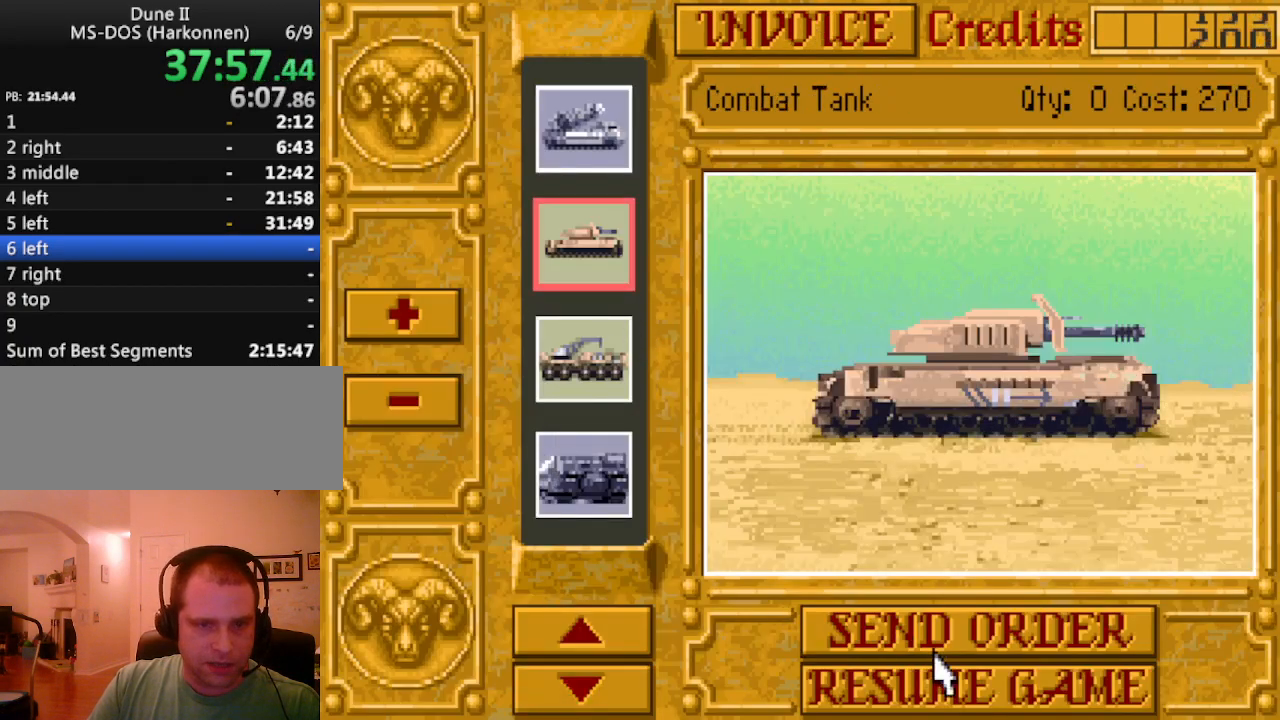
{"keys": [], "events": []}
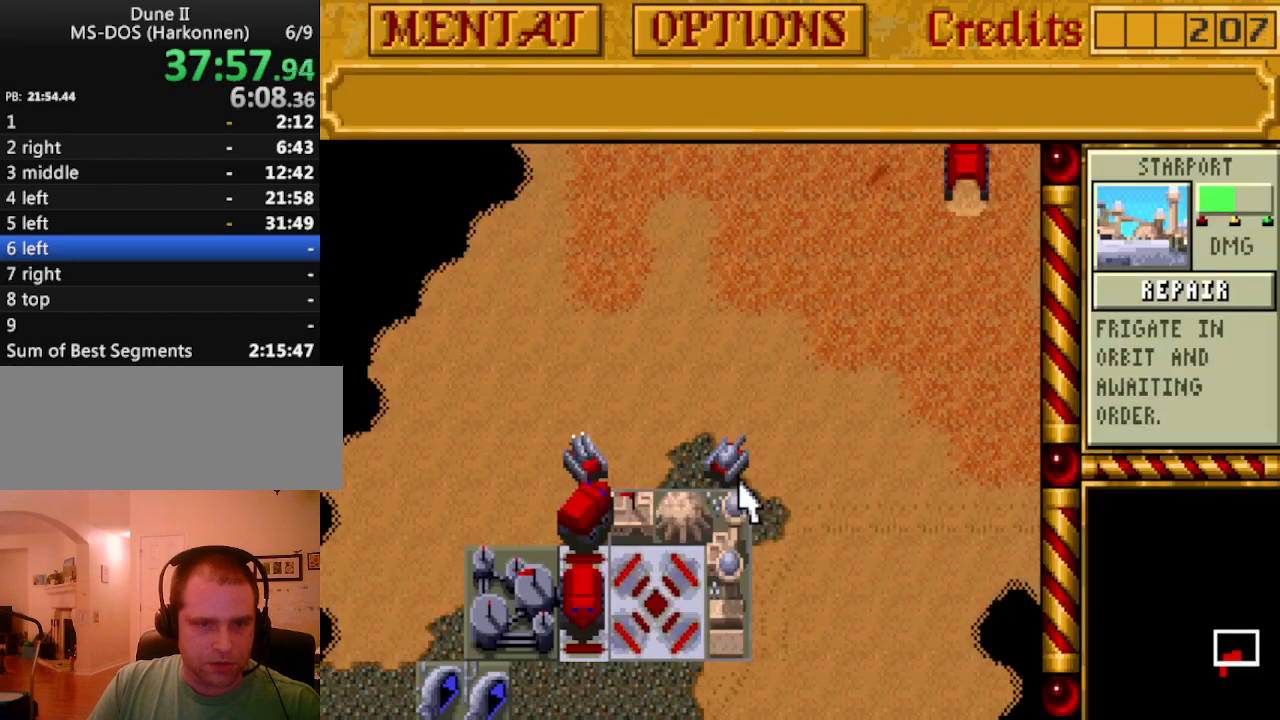
{"keys": [], "events": []}
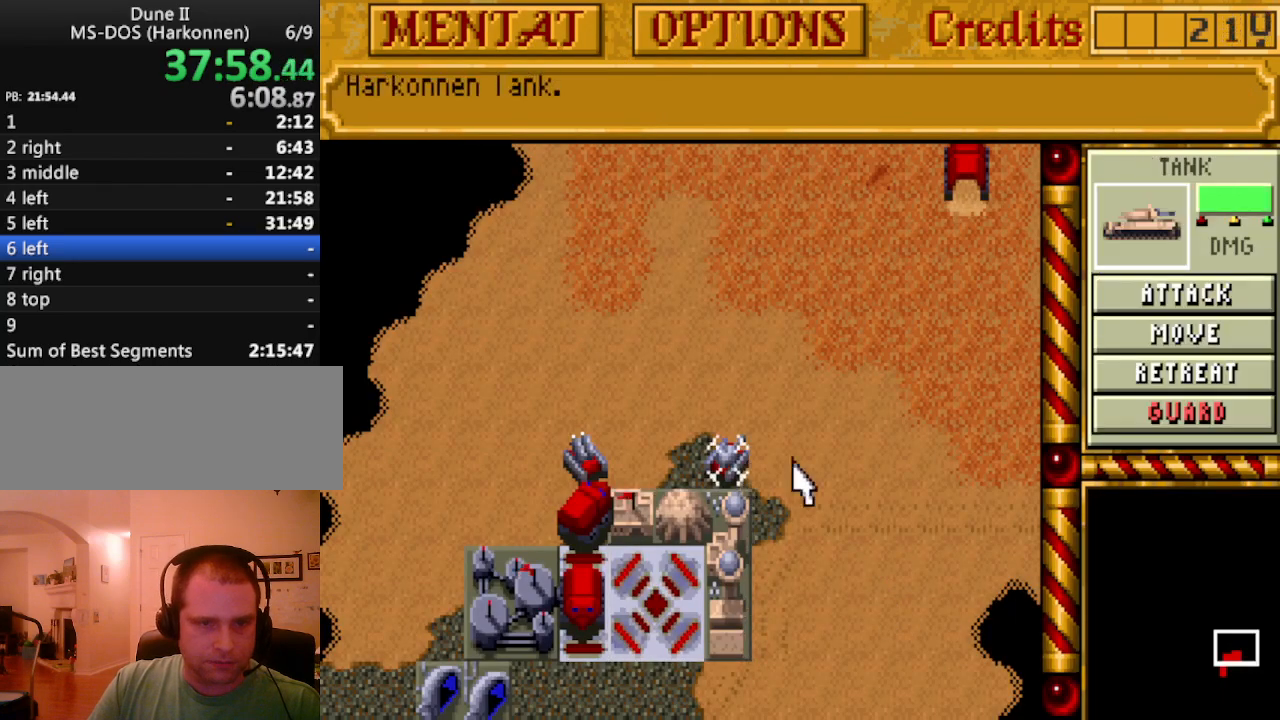
{"keys": [], "events": [[367, "m", "down"], [467, "m", "up"]]}
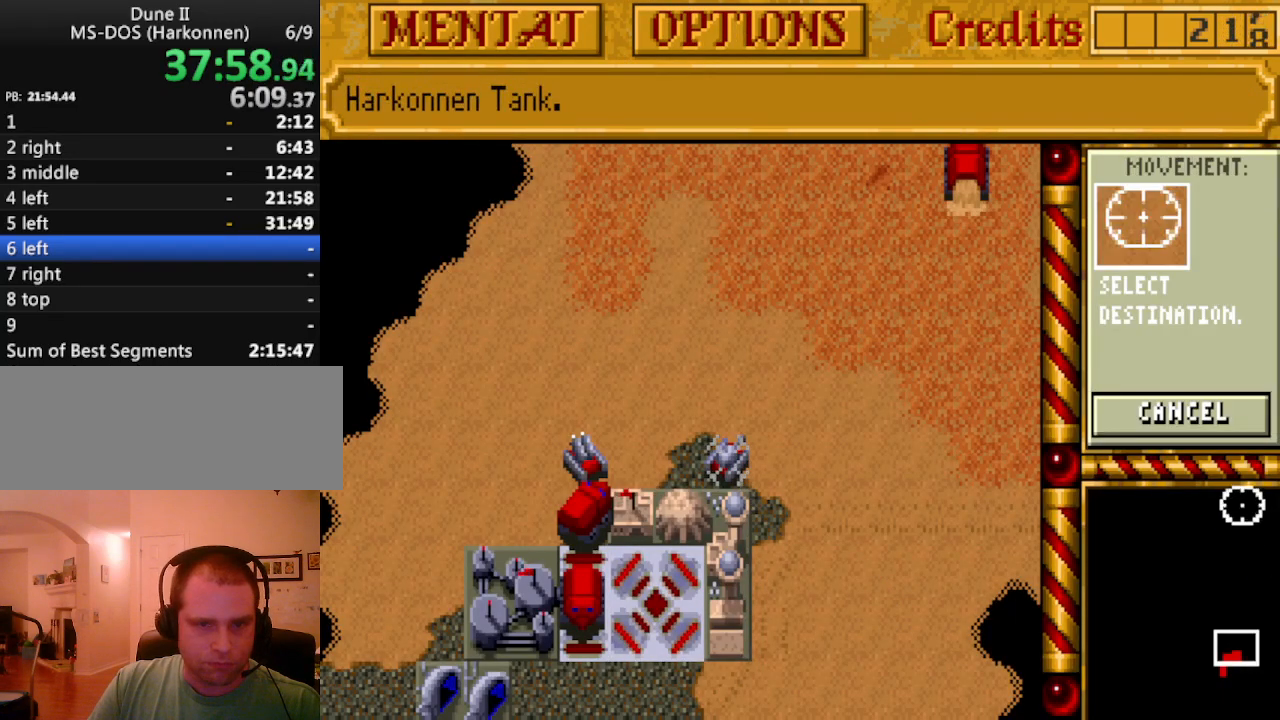
{"keys": [], "events": []}
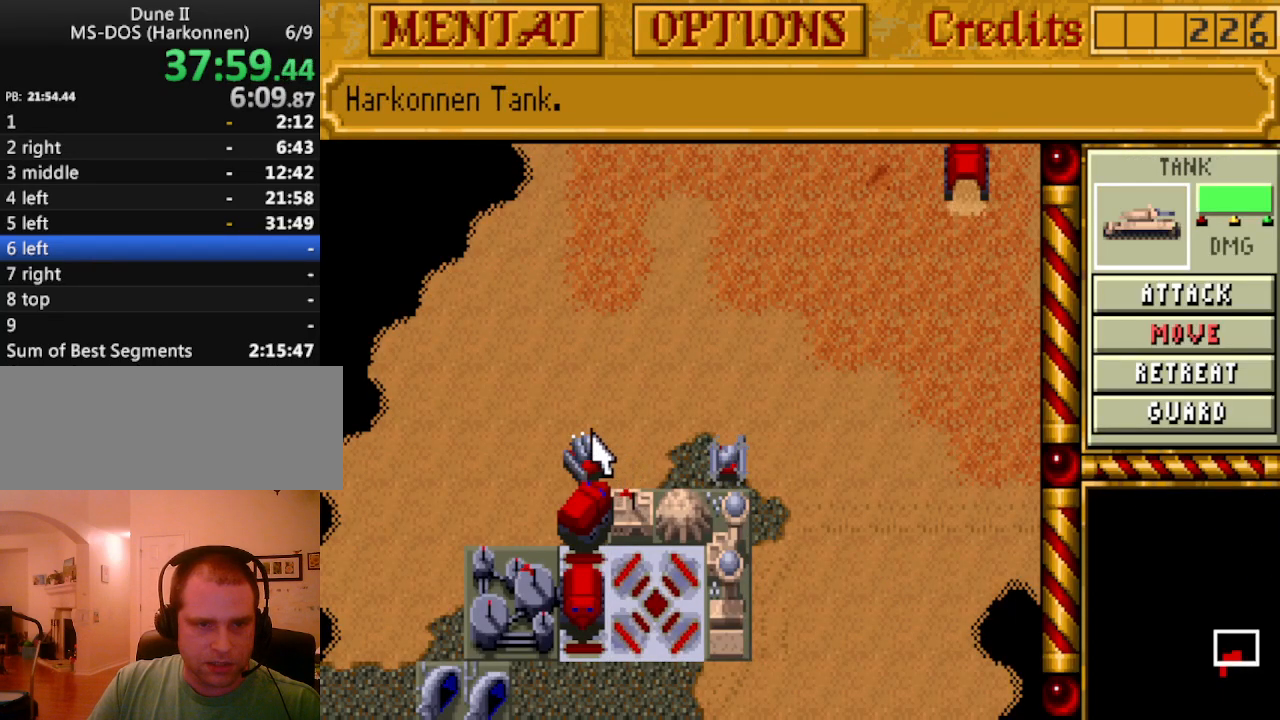
{"keys": [], "events": []}
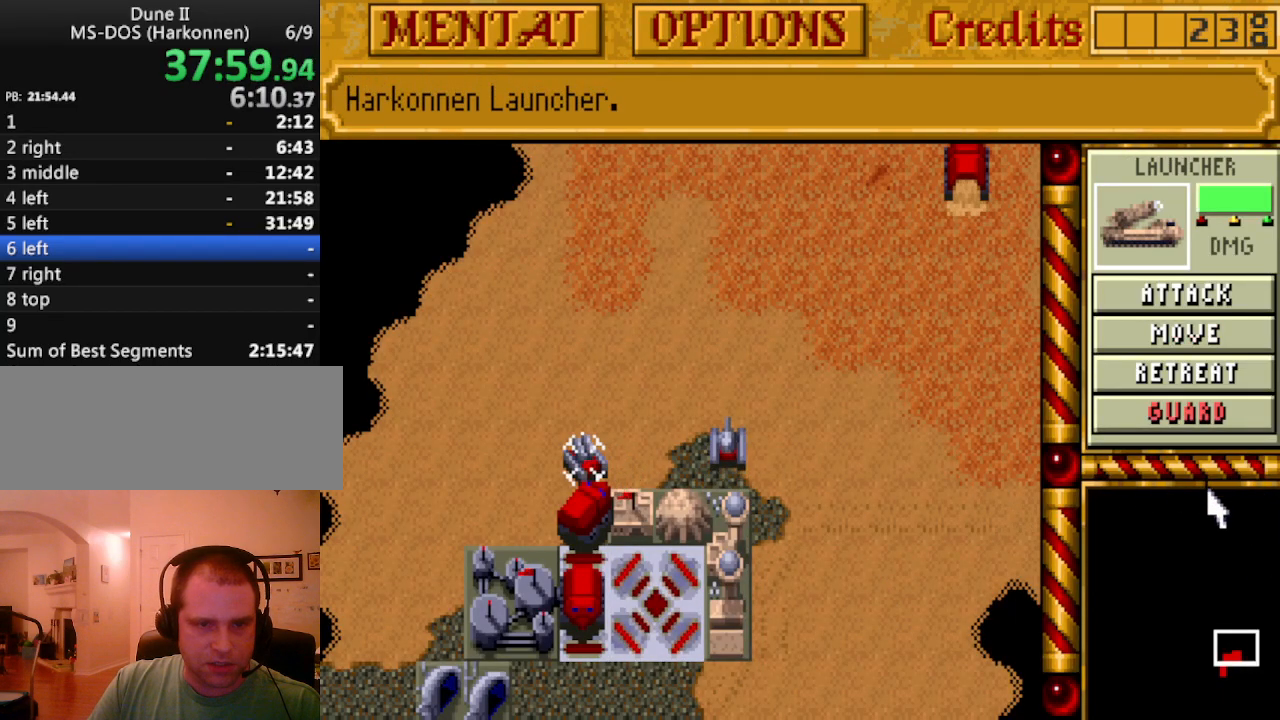
{"keys": [], "events": [[217, "m", "down"], [317, "m", "up"]]}
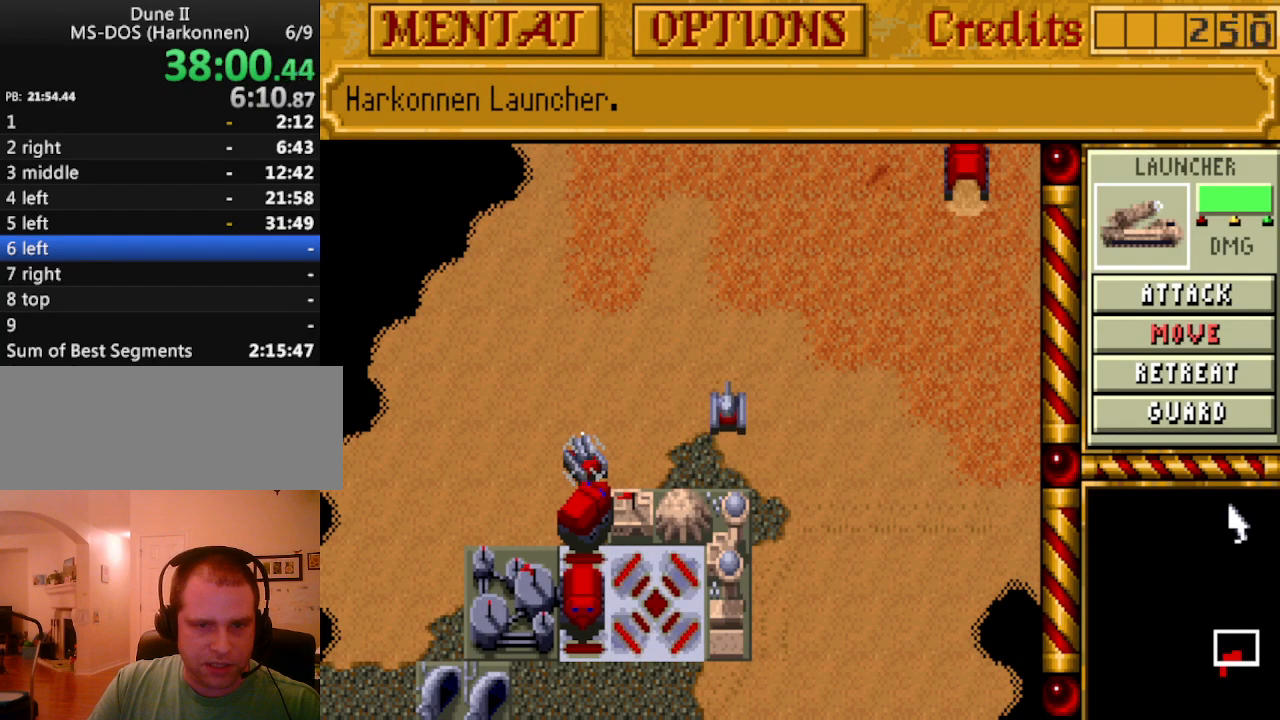
{"keys": [], "events": []}
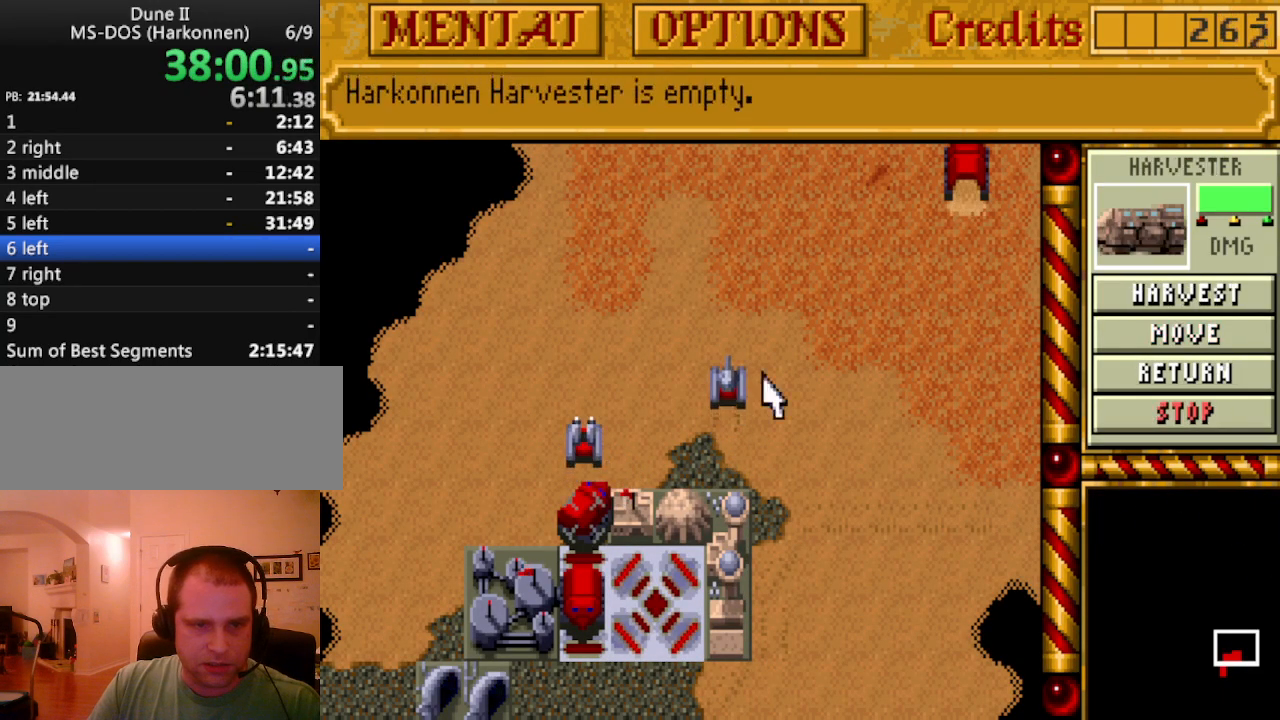
{"keys": [], "events": [[167, "h", "down"], [250, "h", "up"]]}
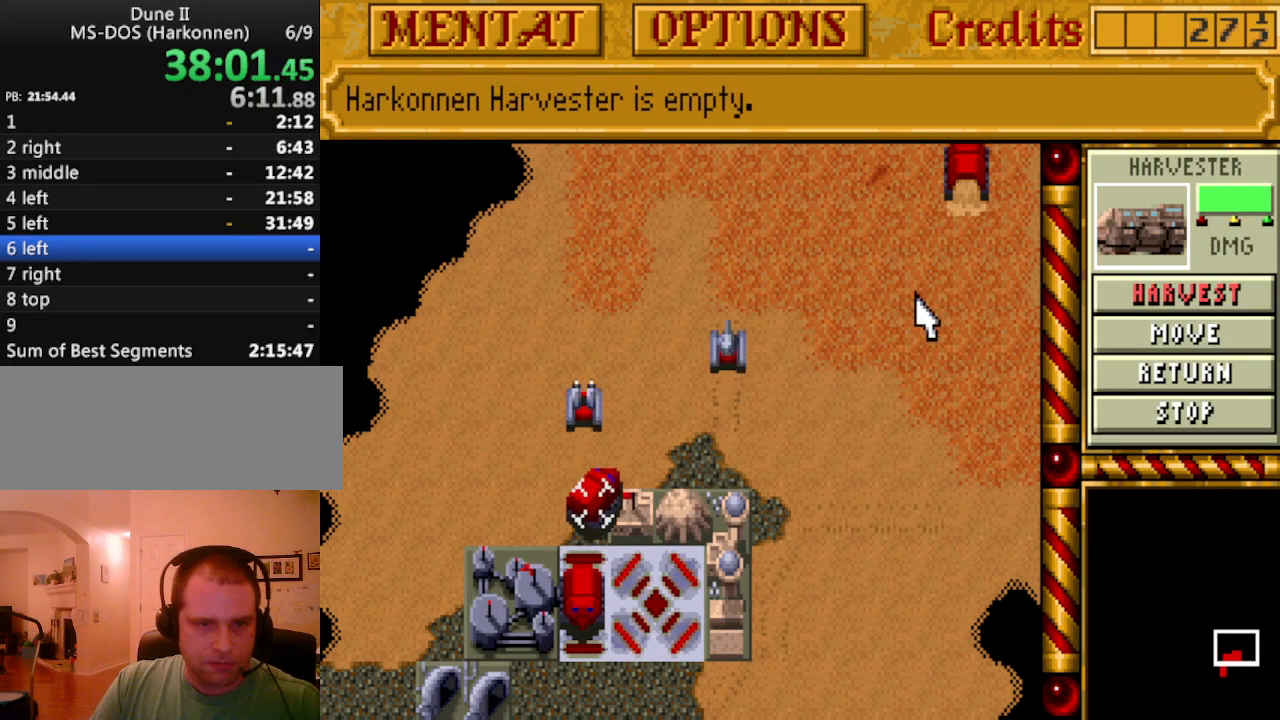
{"keys": [], "events": [[417, "right", "down"], [417, "up", "down"], [500, "right", "up"], [500, "up", "up"]]}
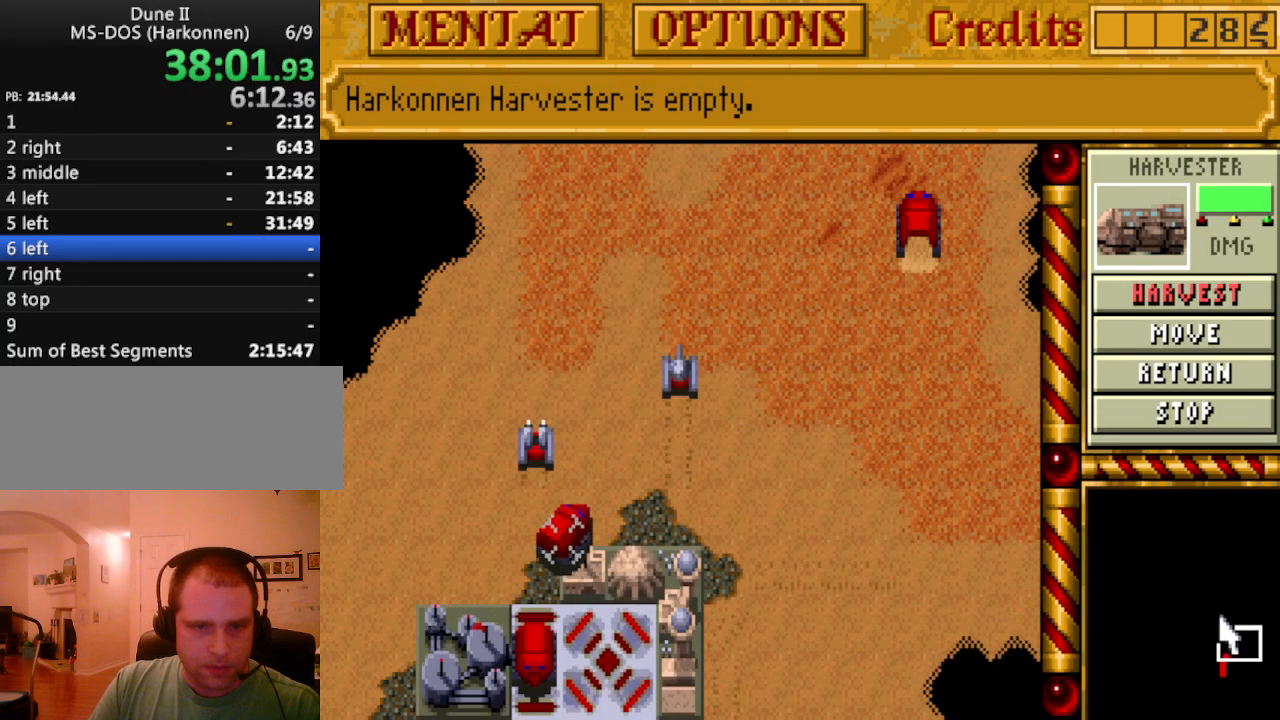
{"keys": [], "events": []}
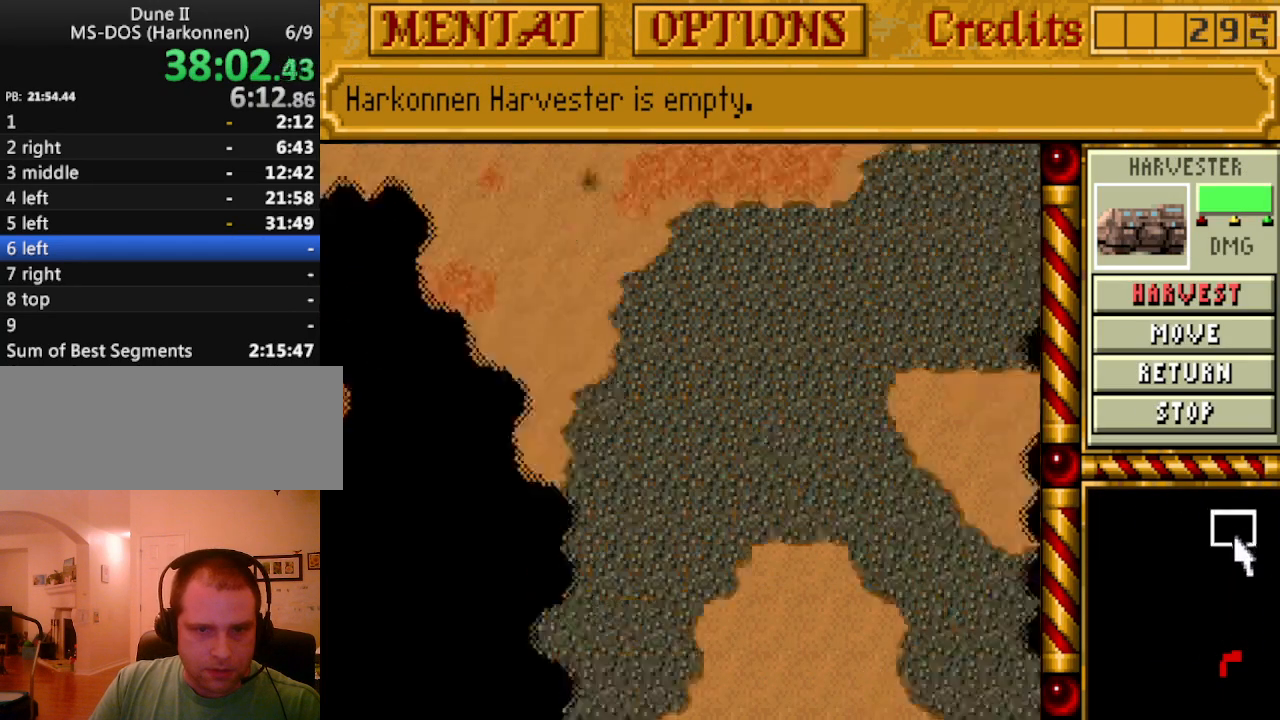
{"keys": [], "events": []}
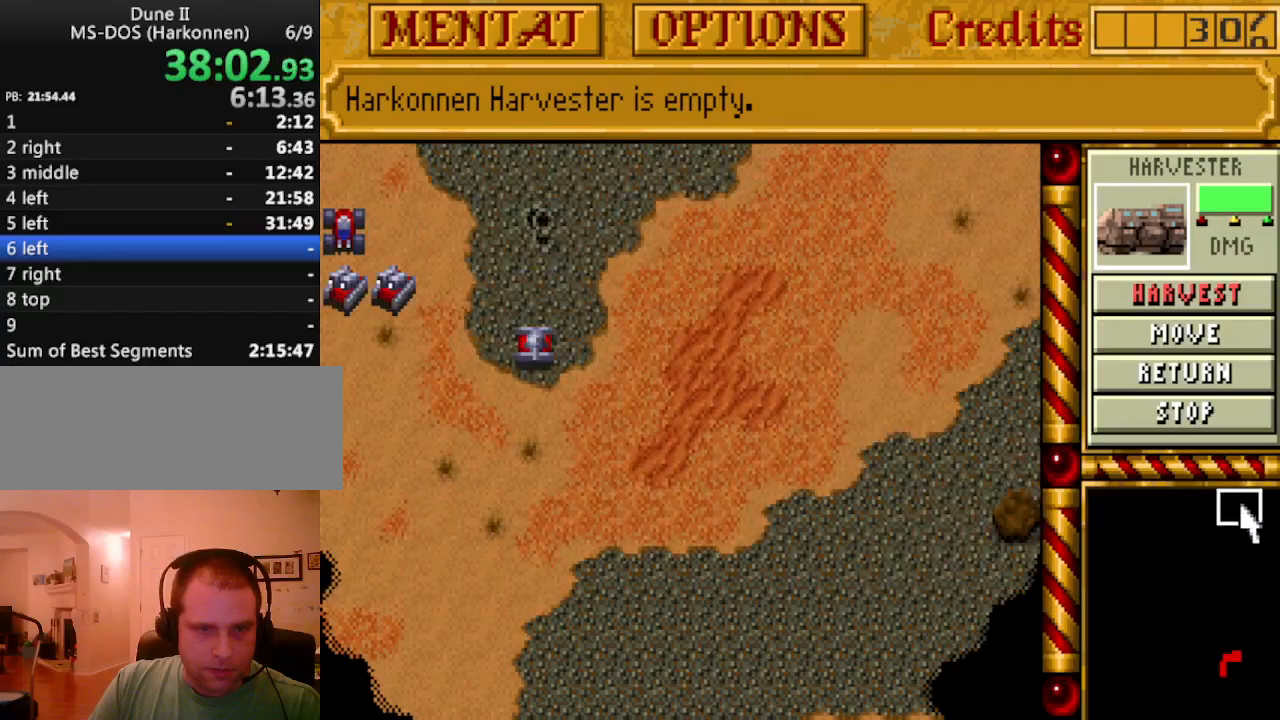
{"keys": [], "events": []}